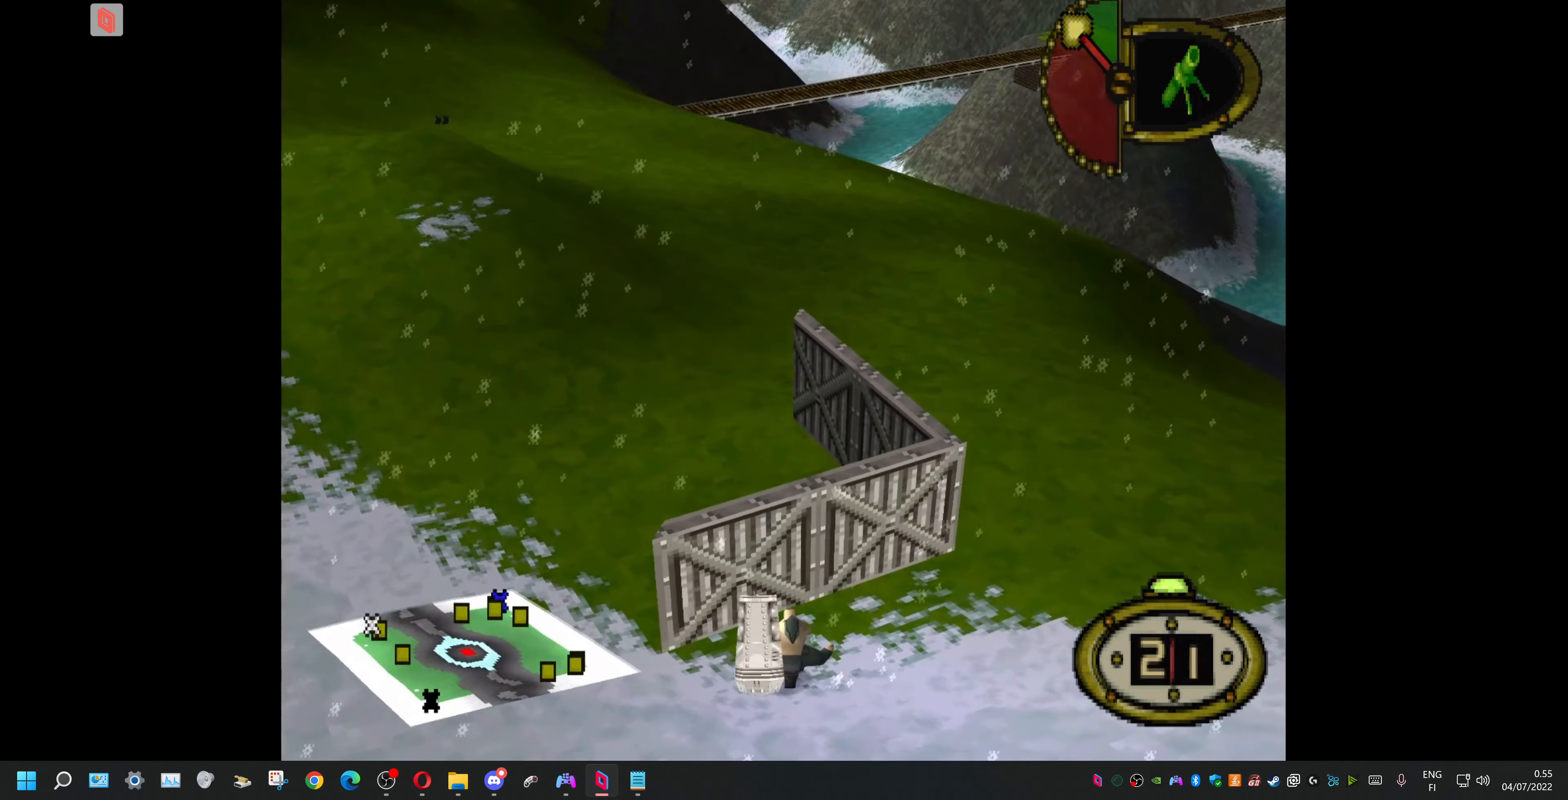
Gameplay with a controller (PlayStation layout); each line is a JSON object with the inputs held at the frame after it. "events" lists button and stick changes between this image and that frame as [ms after this image, input, new state], when the widget could be followed in between. Not read: left_stick right_stick.
{"buttons": ["L1"], "events": [[100, "L1", "down"], [300, "DPAD_LEFT", "down"], [400, "DPAD_LEFT", "up"]]}
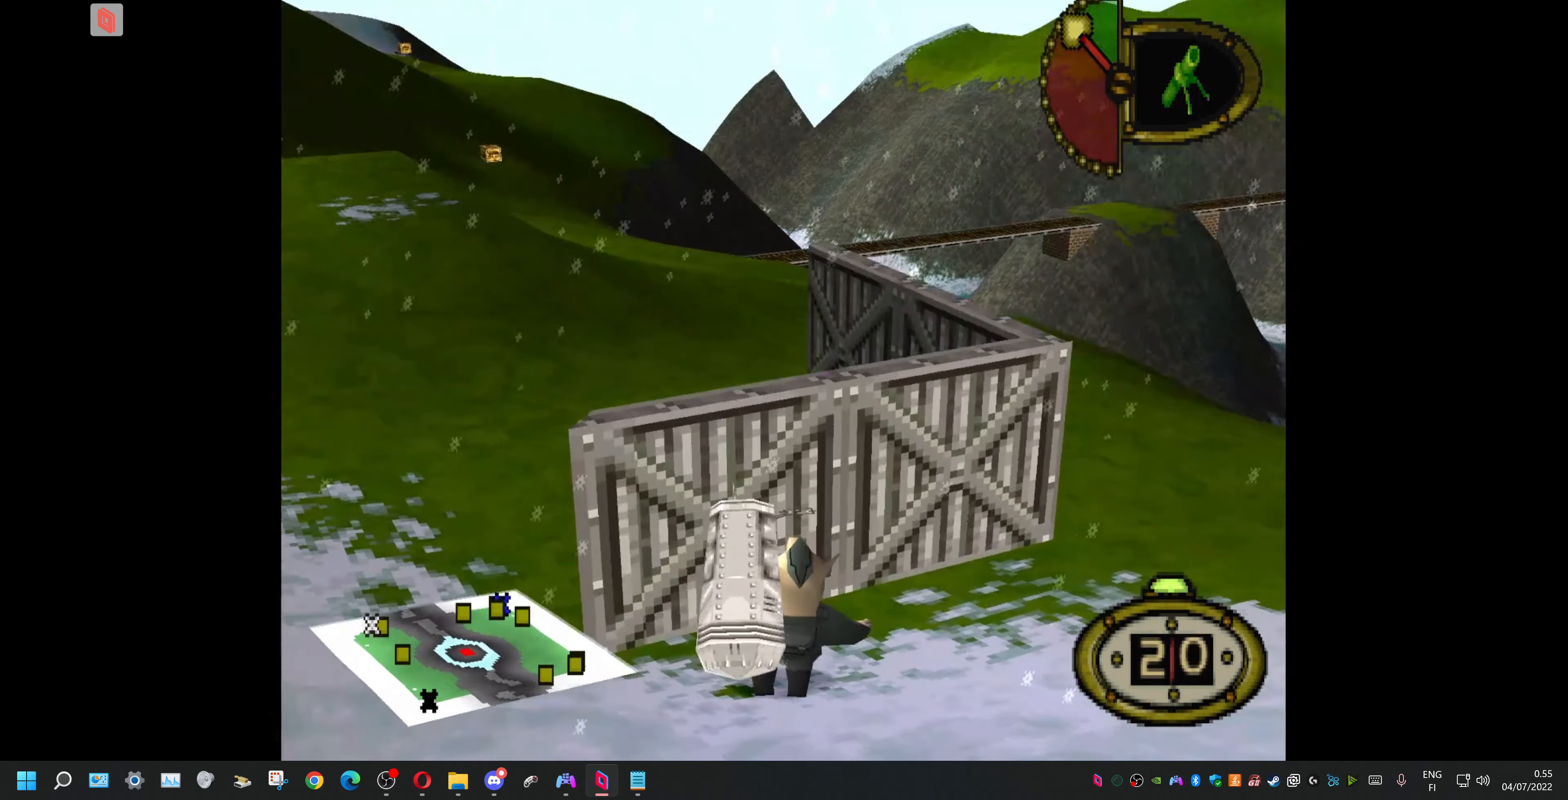
{"buttons": ["L1"], "events": []}
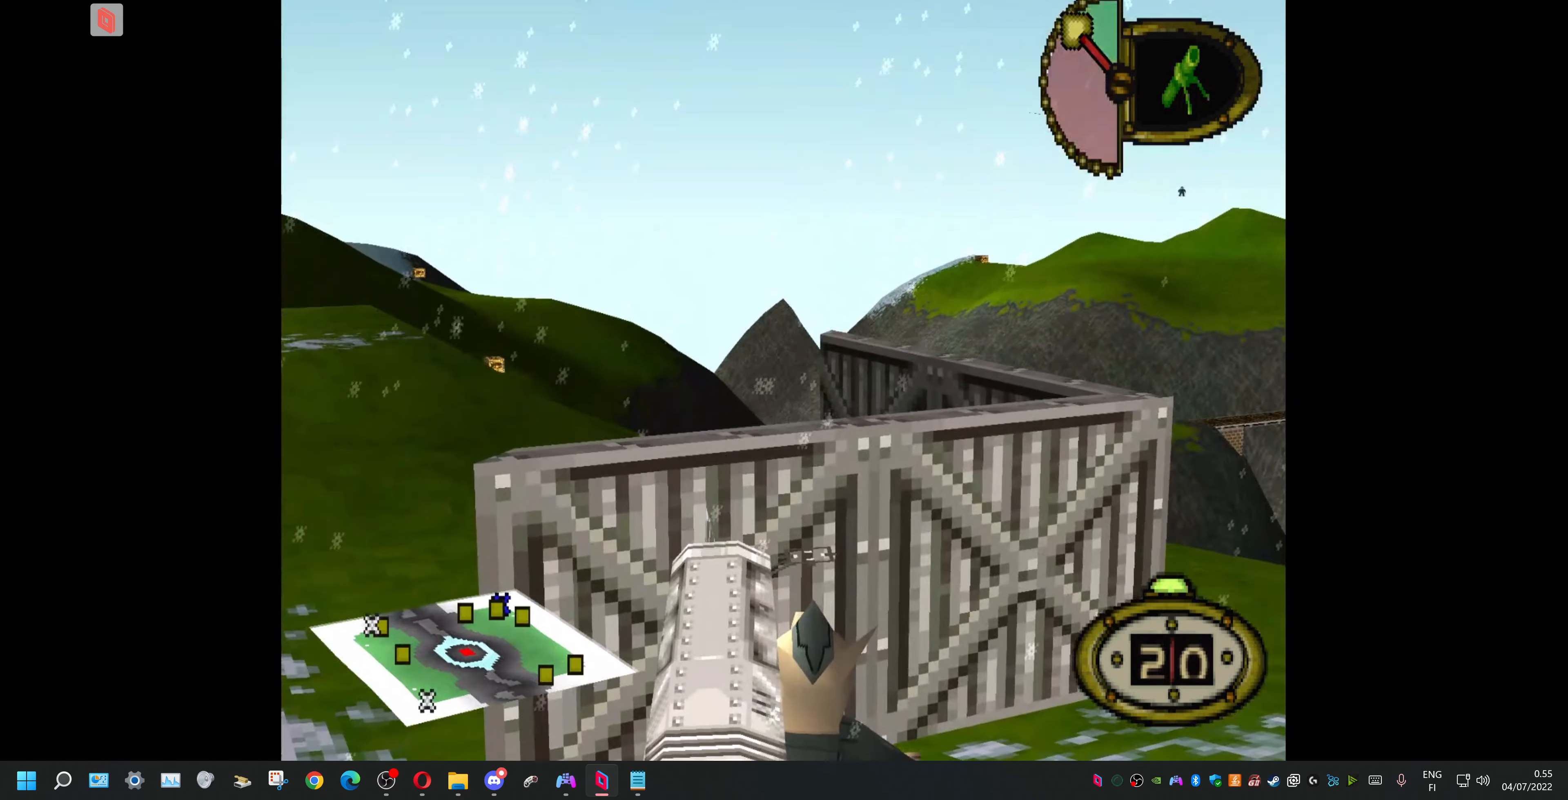
{"buttons": ["L1"], "events": []}
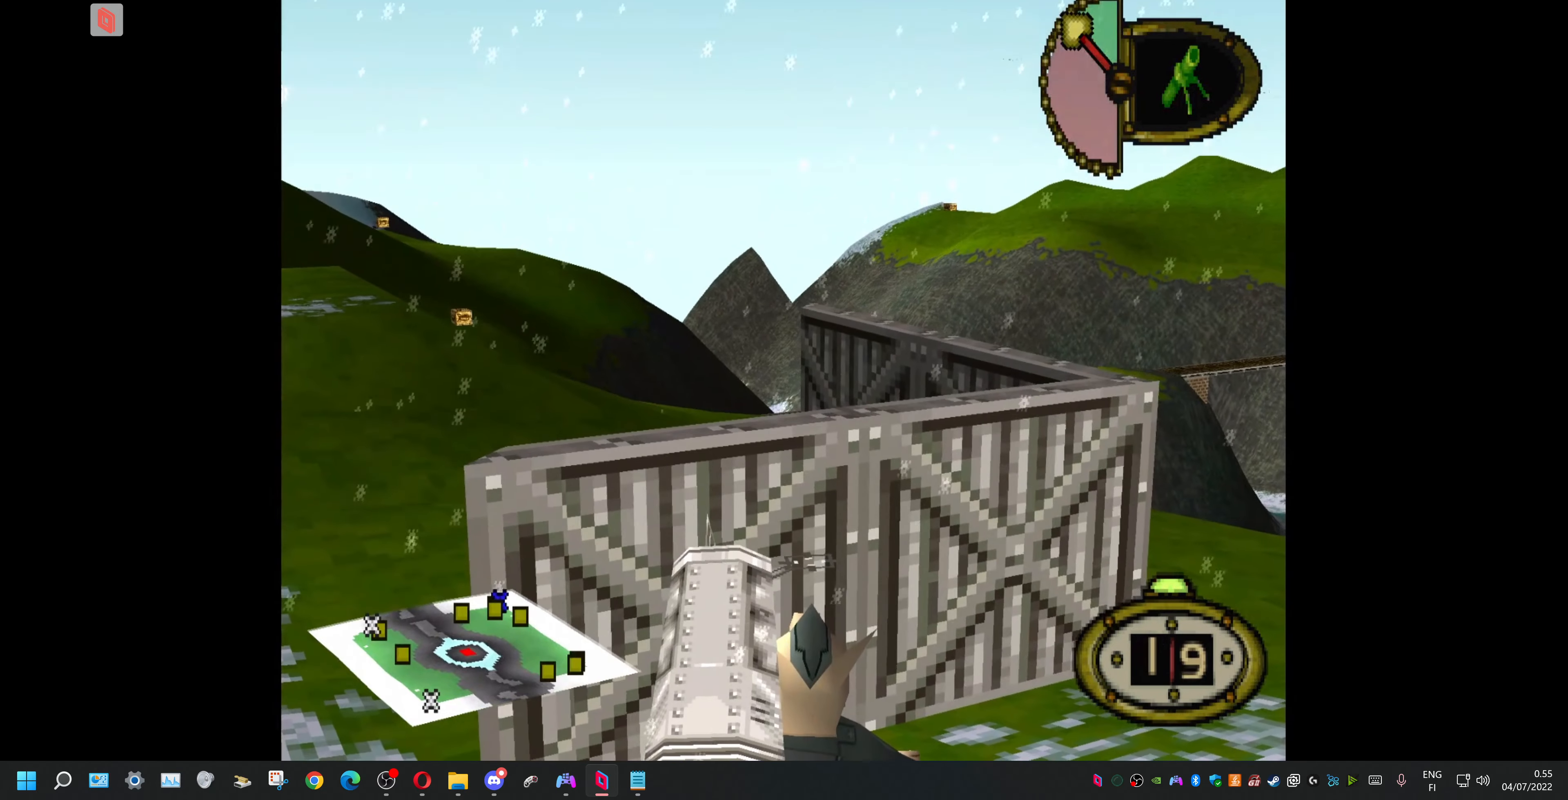
{"buttons": ["L1"], "events": []}
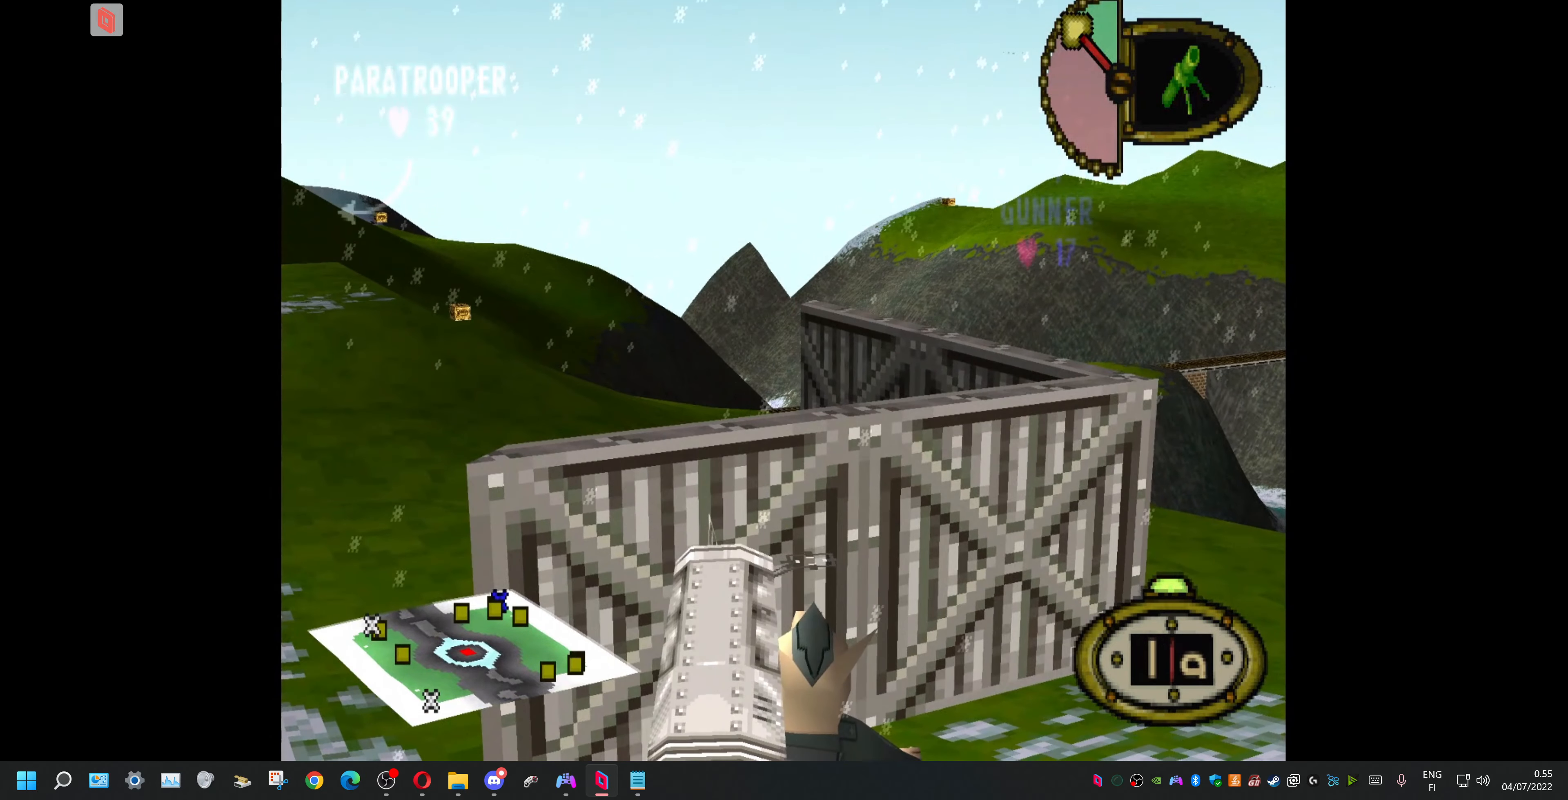
{"buttons": ["L1"], "events": []}
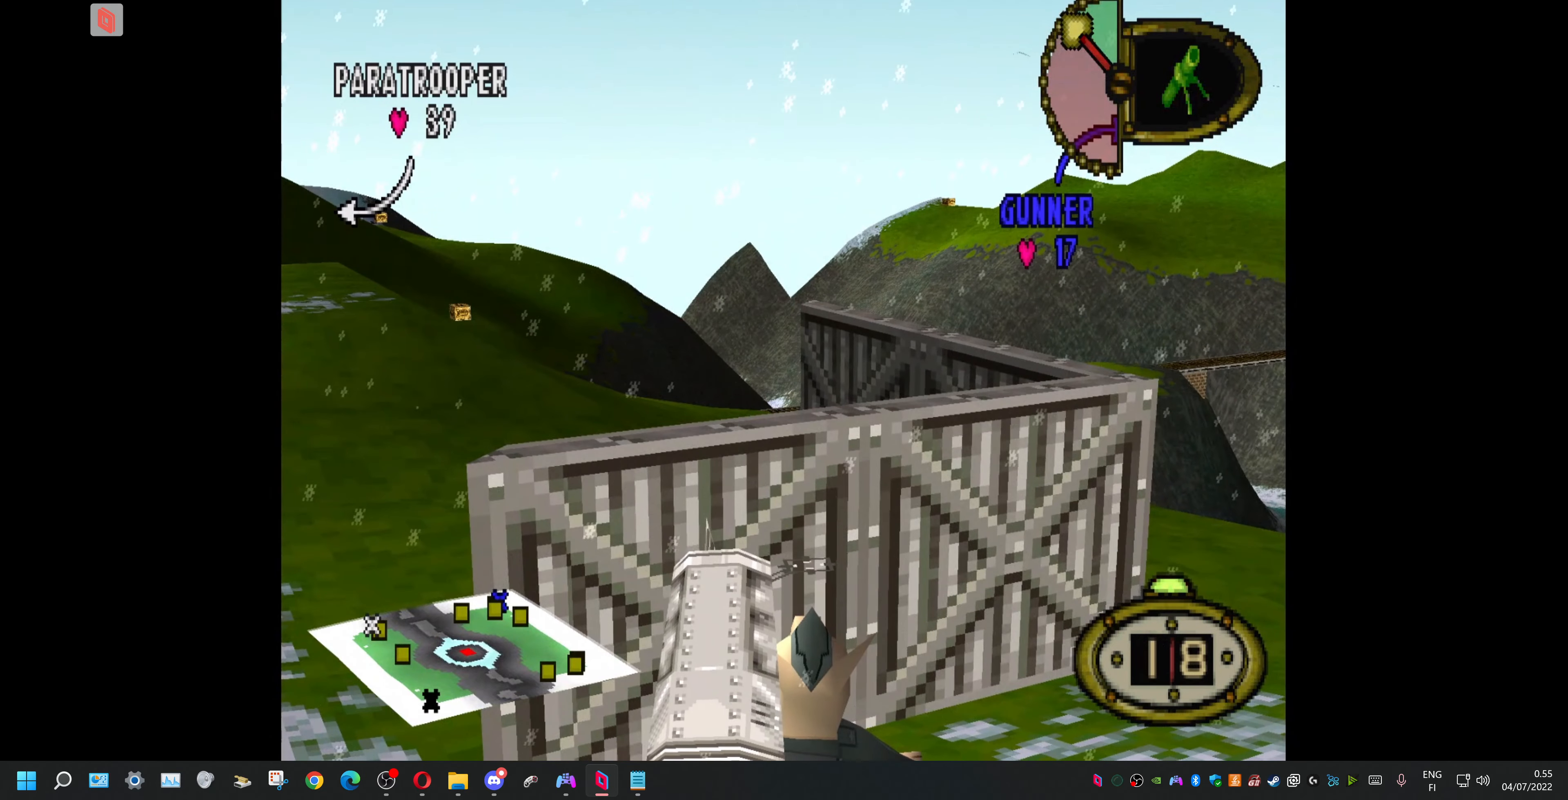
{"buttons": ["L1"], "events": [[67, "DPAD_LEFT", "down"], [200, "DPAD_LEFT", "up"]]}
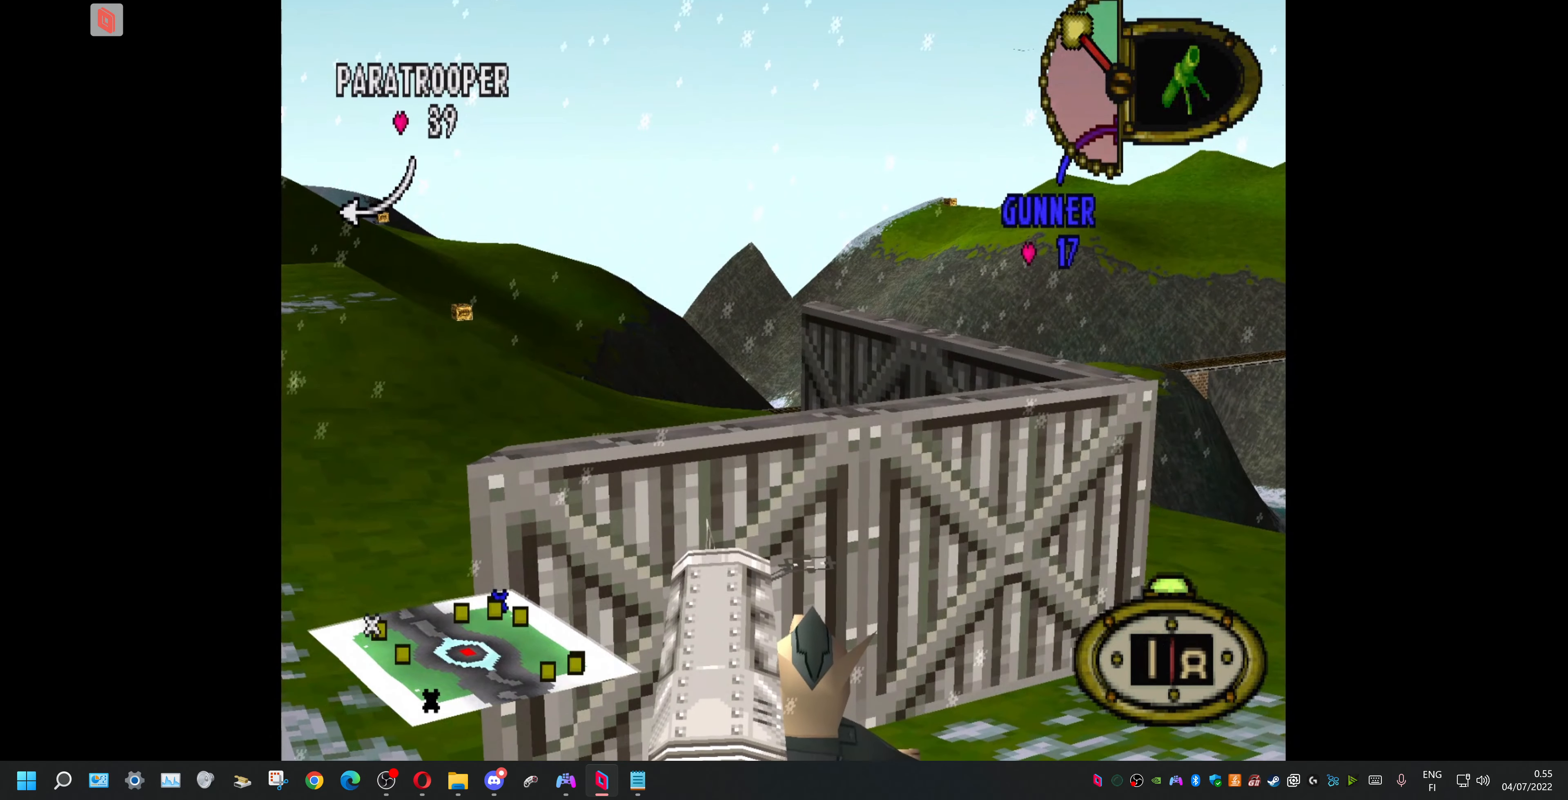
{"buttons": ["L1"], "events": [[334, "DPAD_LEFT", "down"], [434, "DPAD_LEFT", "up"]]}
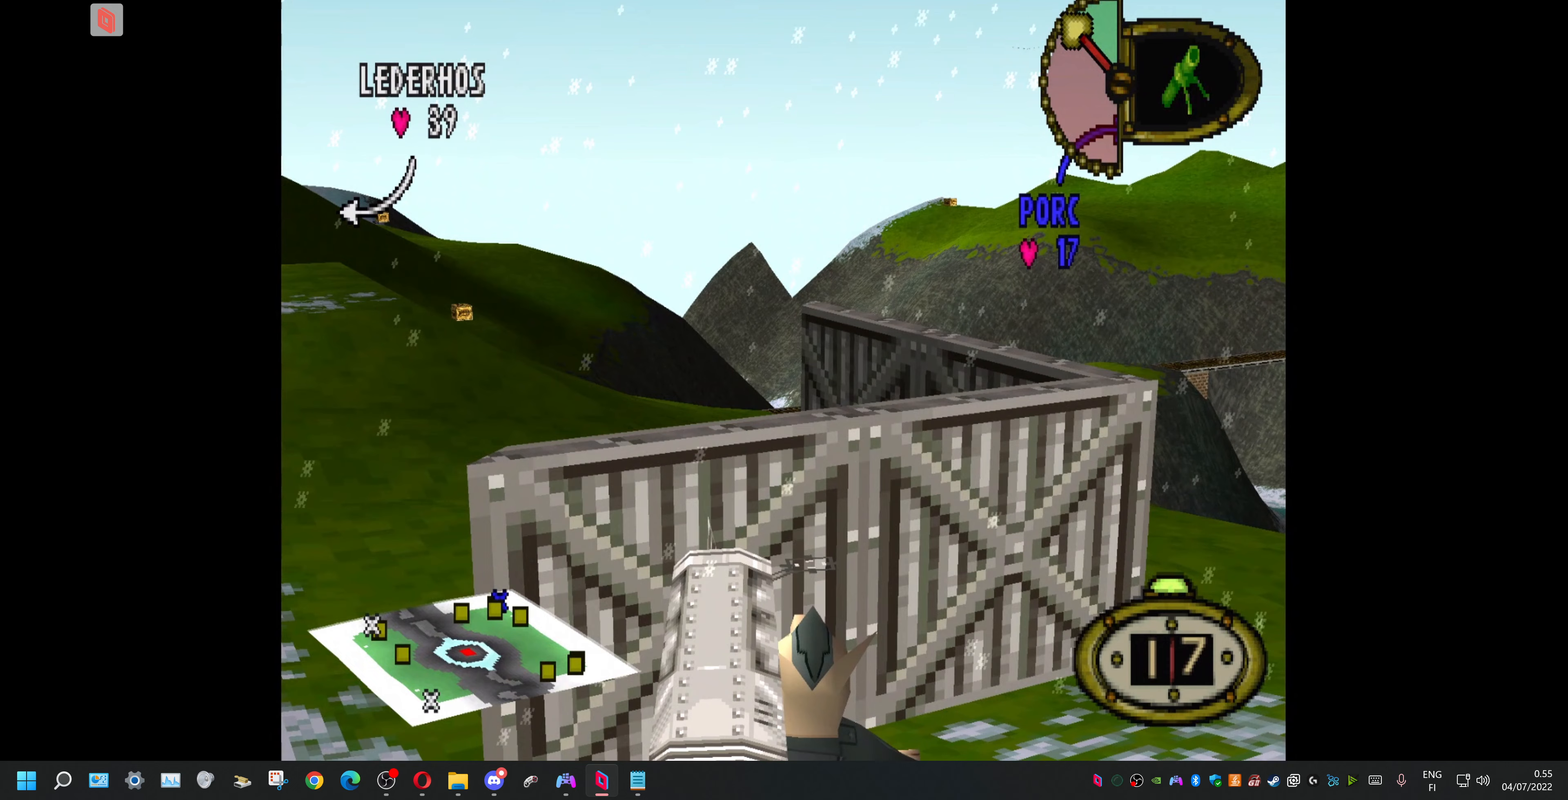
{"buttons": ["L1", "R1"], "events": [[500, "R1", "down"]]}
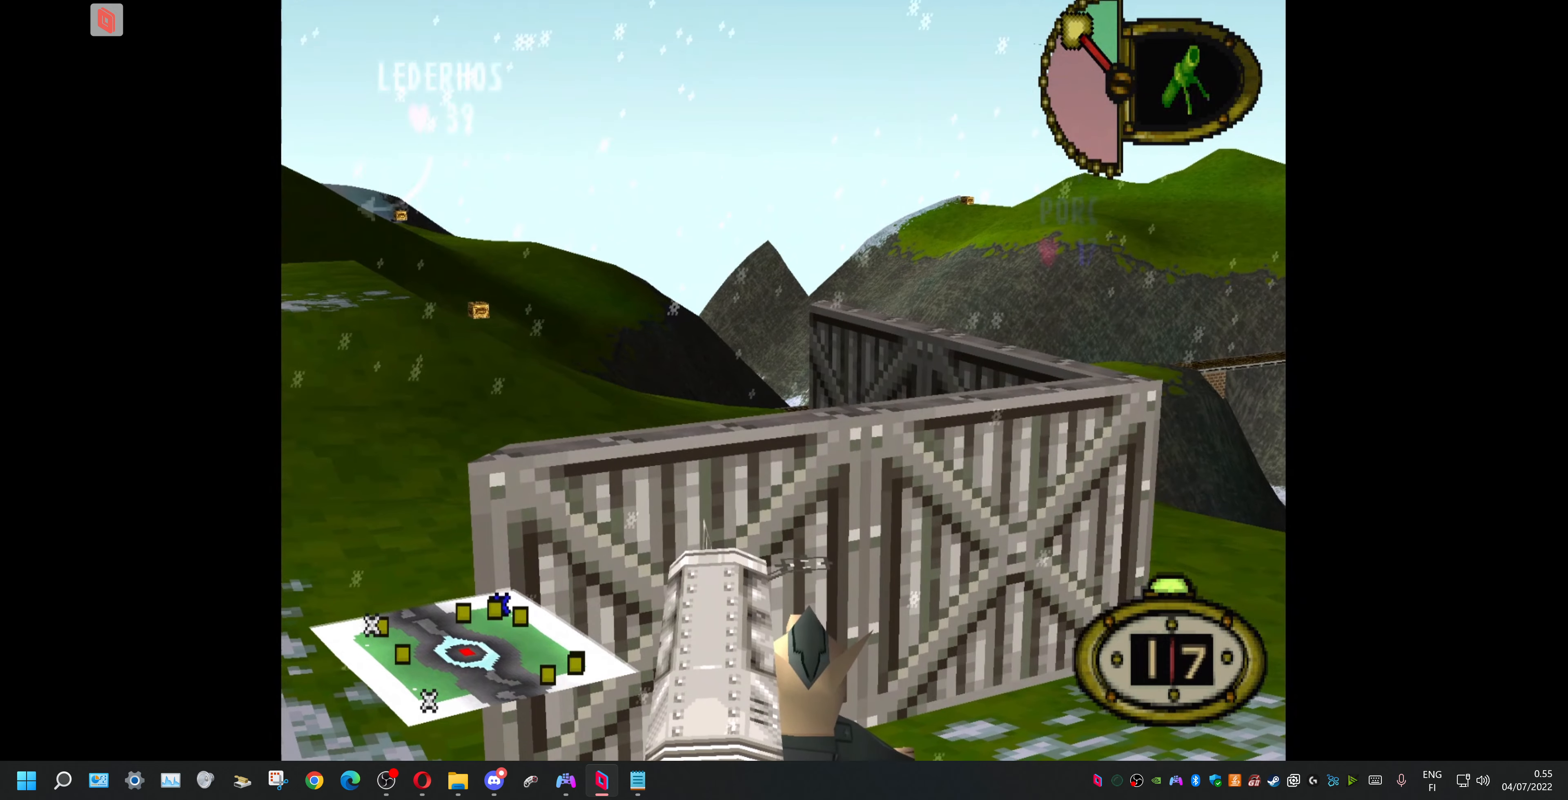
{"buttons": ["L1"], "events": [[333, "R1", "up"]]}
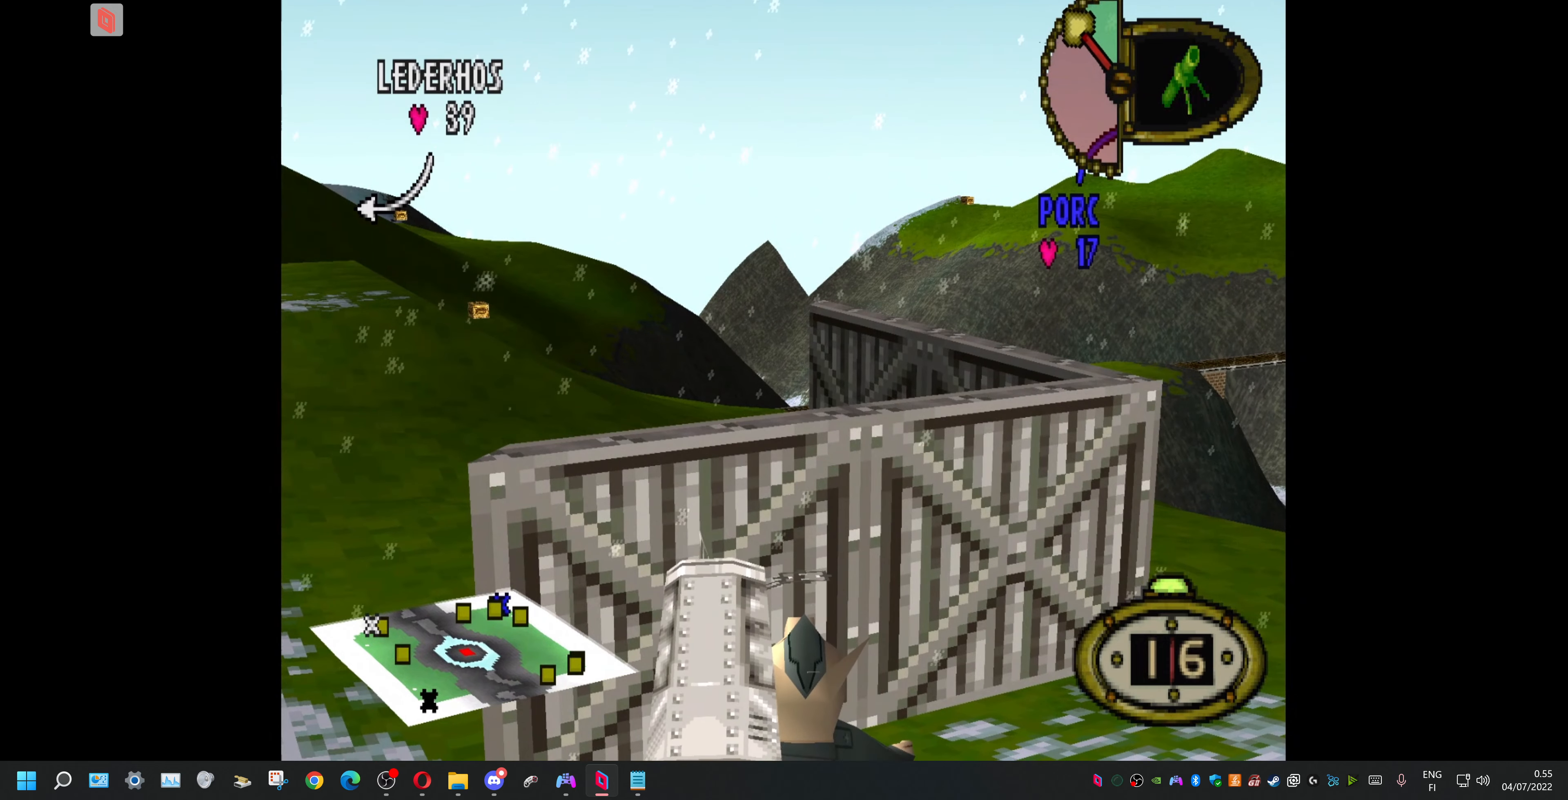
{"buttons": ["L1"], "events": [[267, "R1", "down"], [433, "R1", "up"]]}
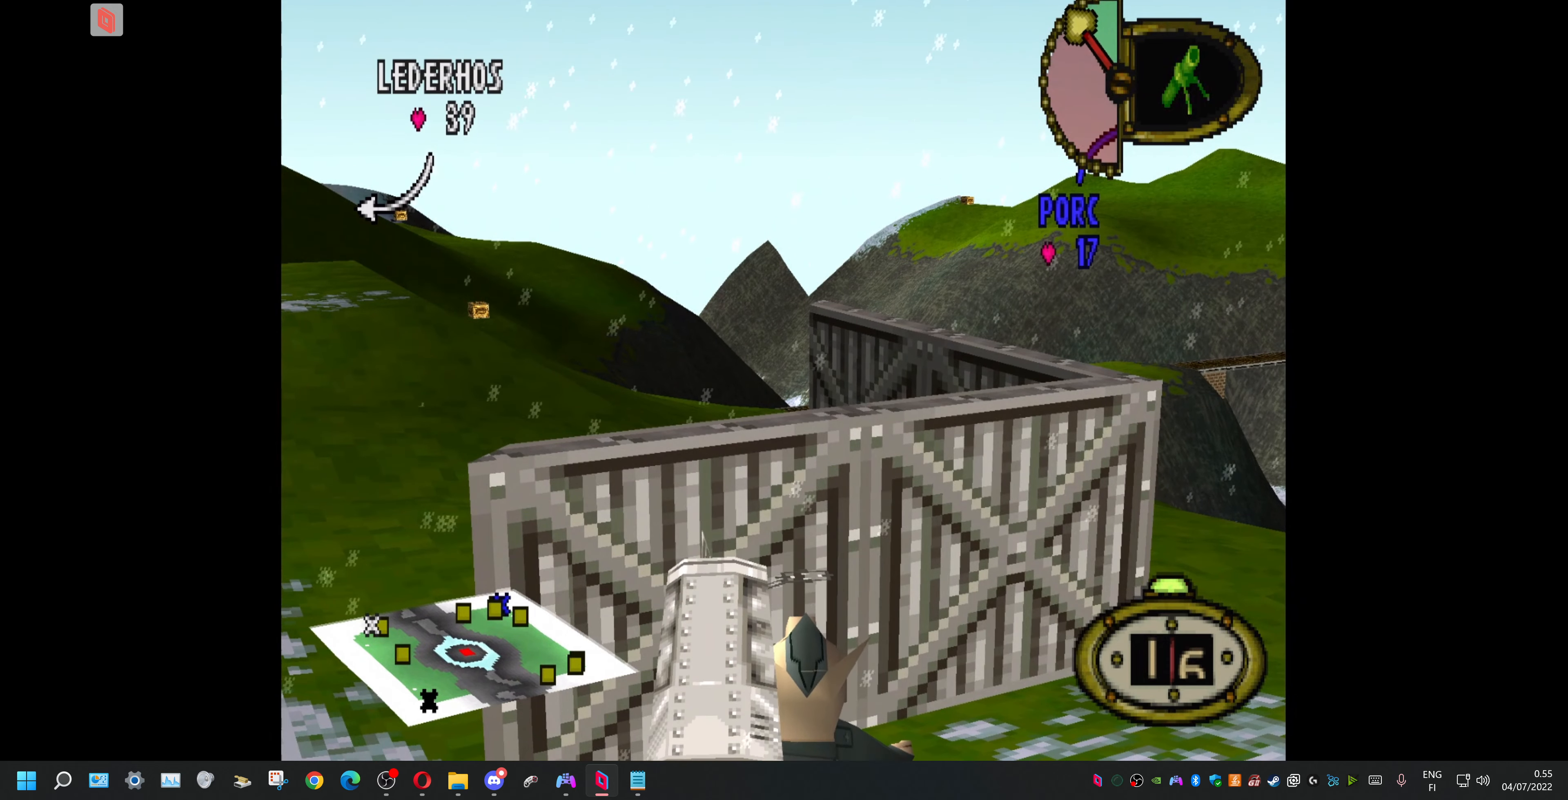
{"buttons": [], "events": [[500, "L1", "up"]]}
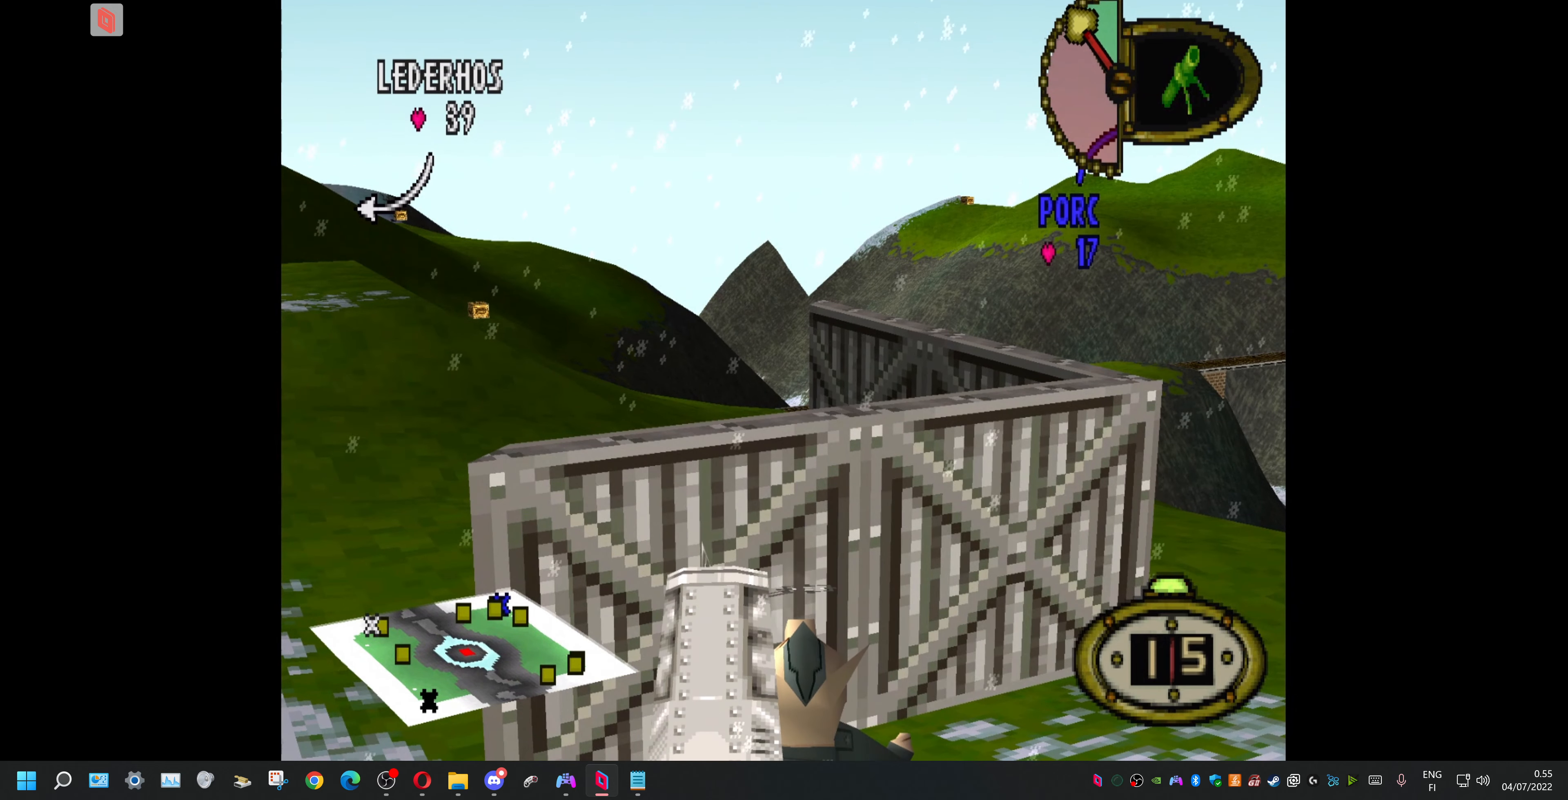
{"buttons": [], "events": []}
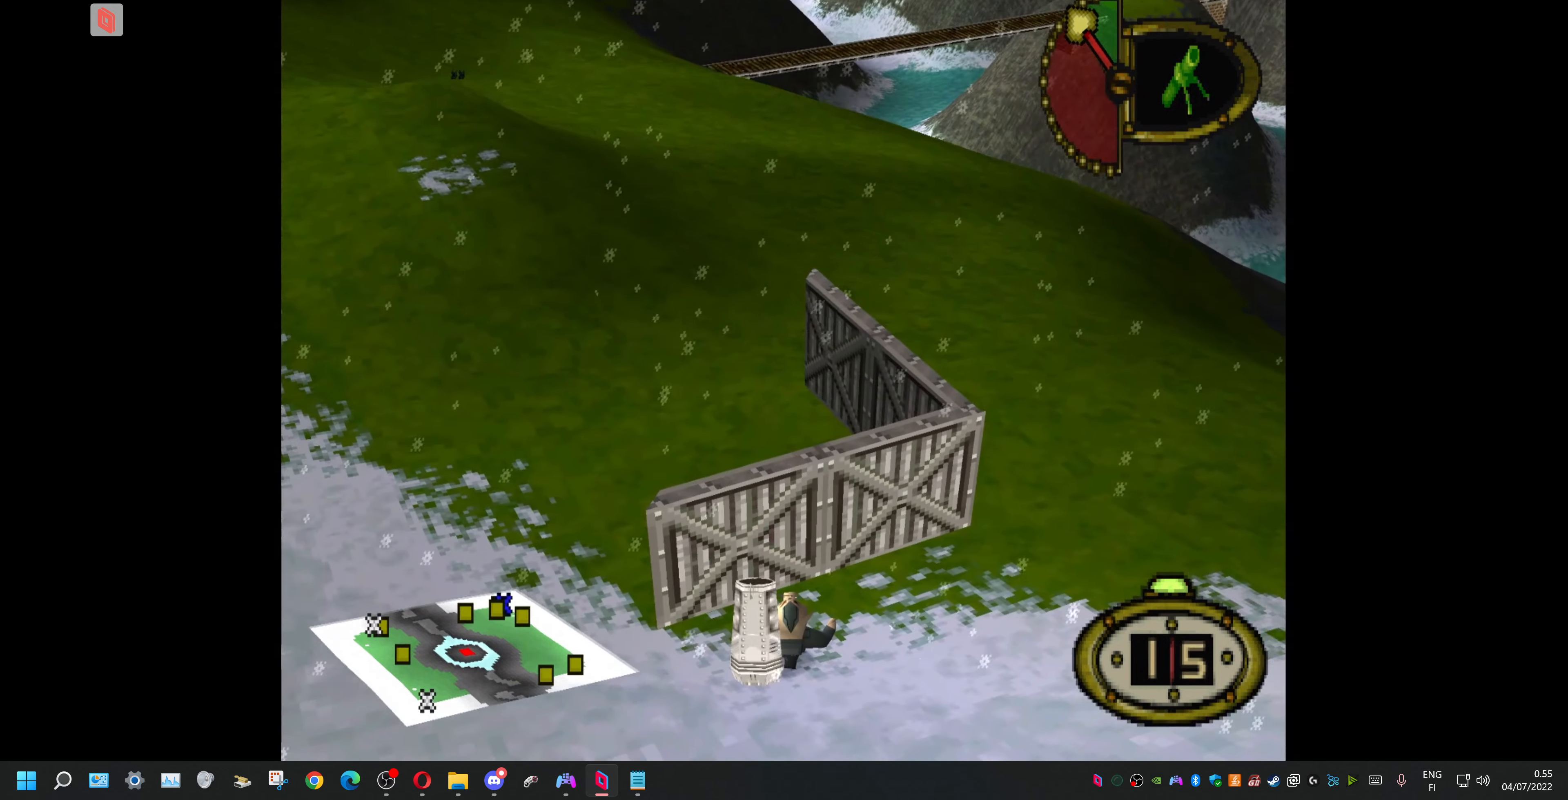
{"buttons": [], "events": [[233, "R1", "down"], [433, "R1", "up"]]}
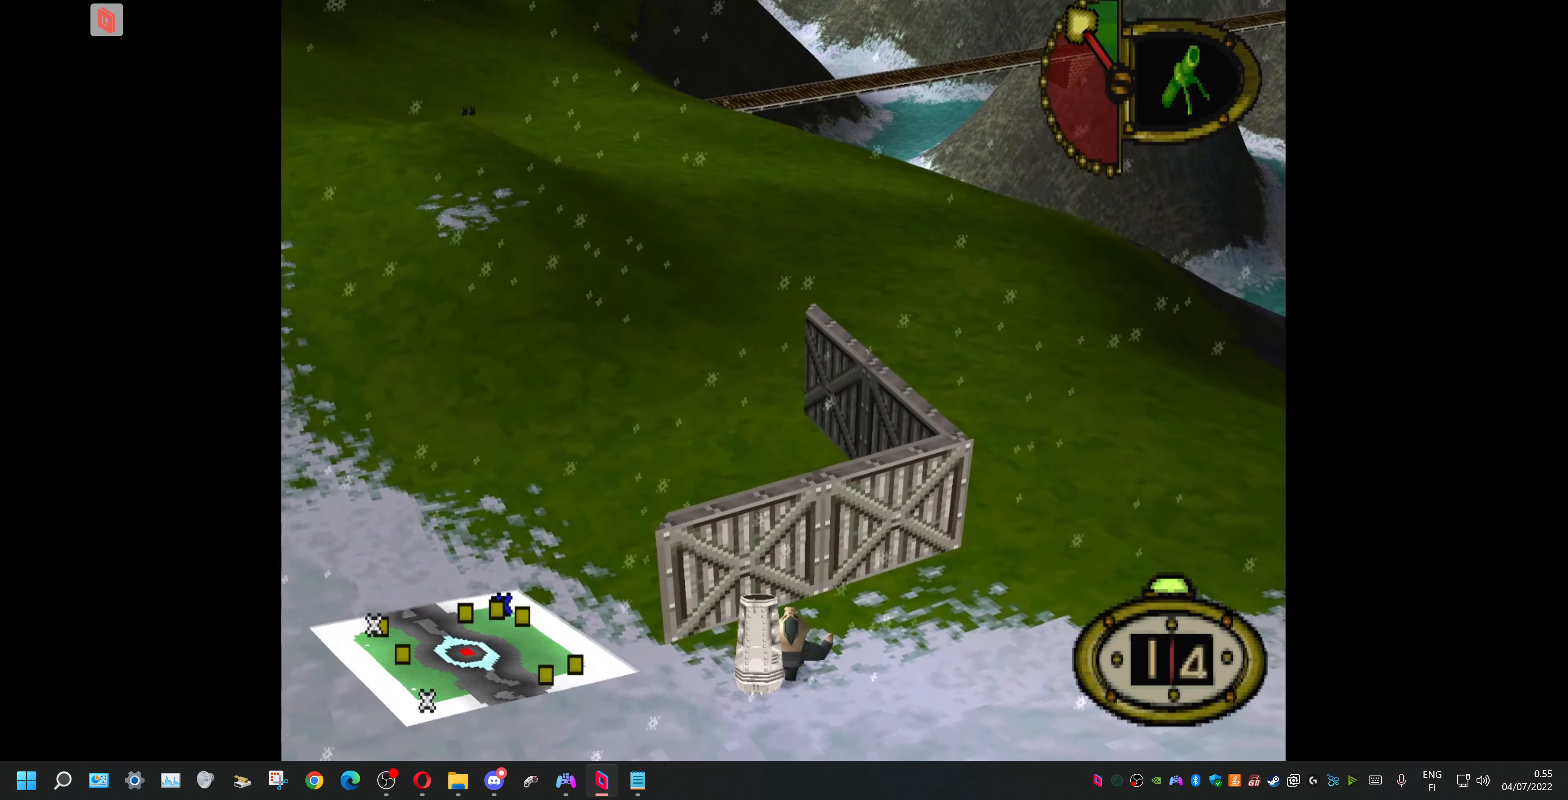
{"buttons": [], "events": [[400, "R1", "down"], [467, "R1", "up"]]}
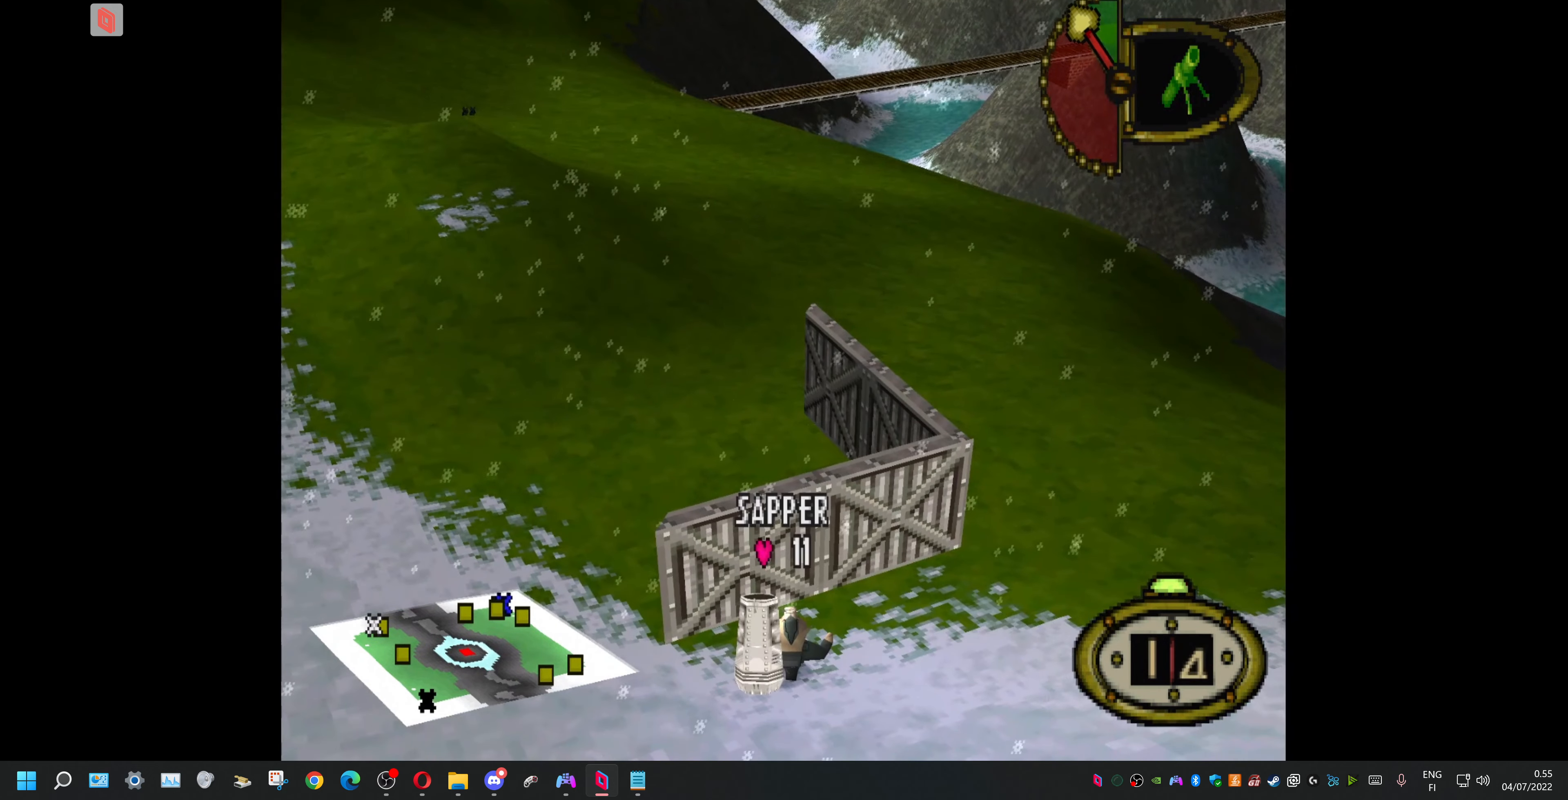
{"buttons": [], "events": [[267, "R1", "down"], [433, "R1", "up"]]}
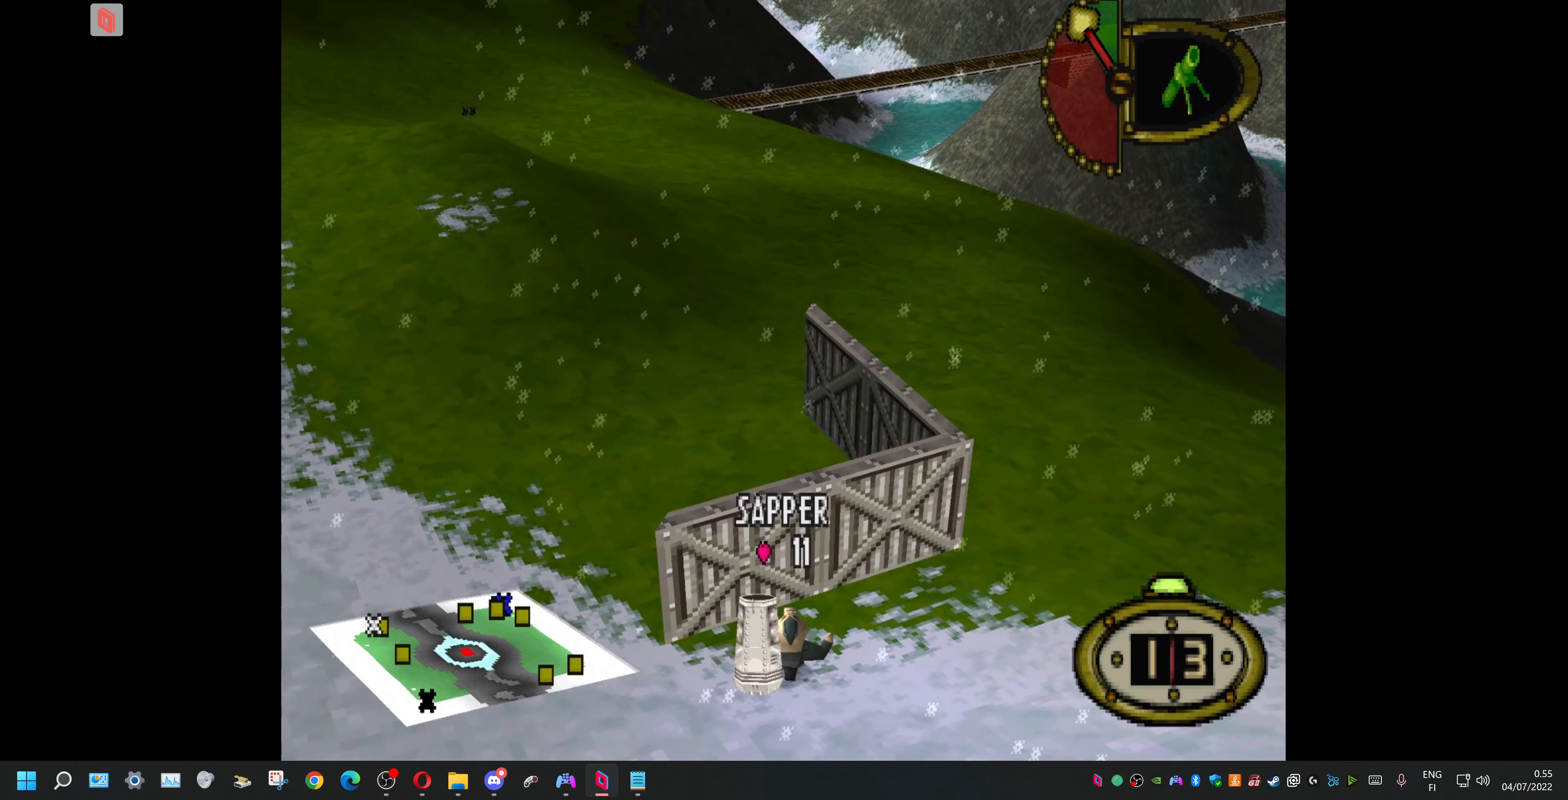
{"buttons": ["R1"], "events": [[500, "R1", "down"]]}
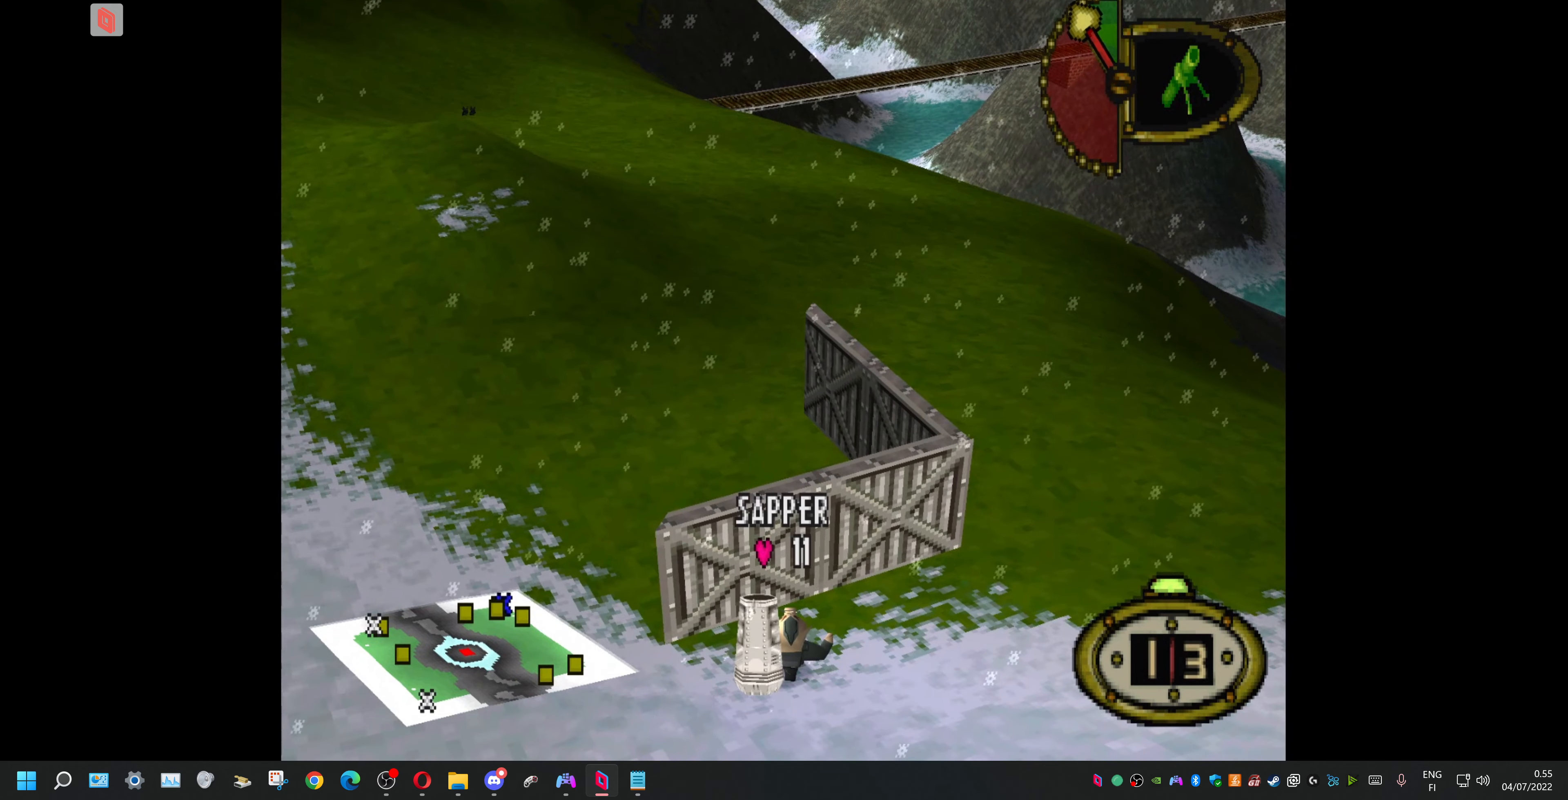
{"buttons": [], "events": [[33, "R1", "up"]]}
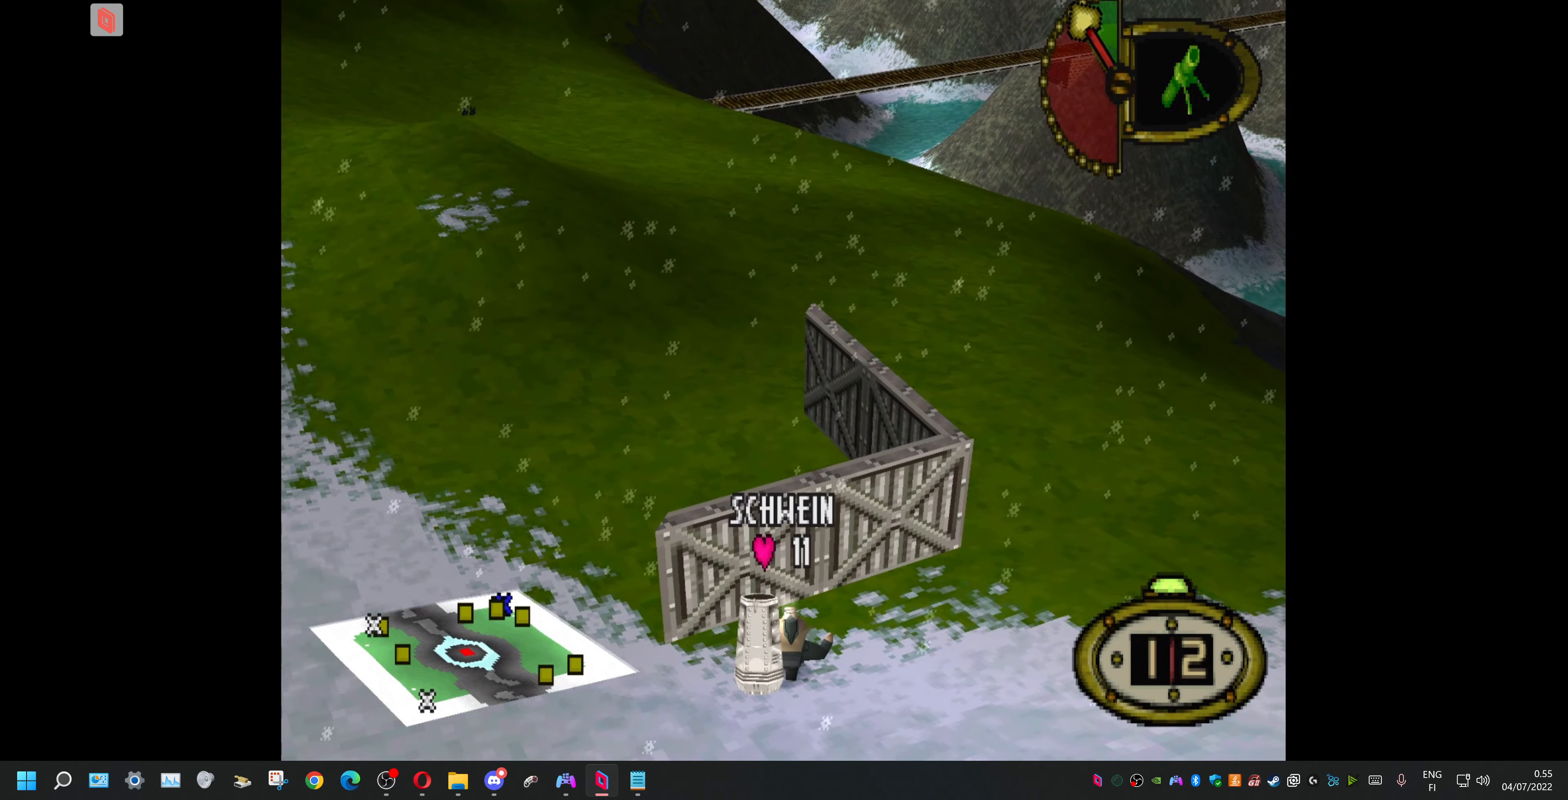
{"buttons": [], "events": [[100, "CROSS", "down"], [233, "CROSS", "up"]]}